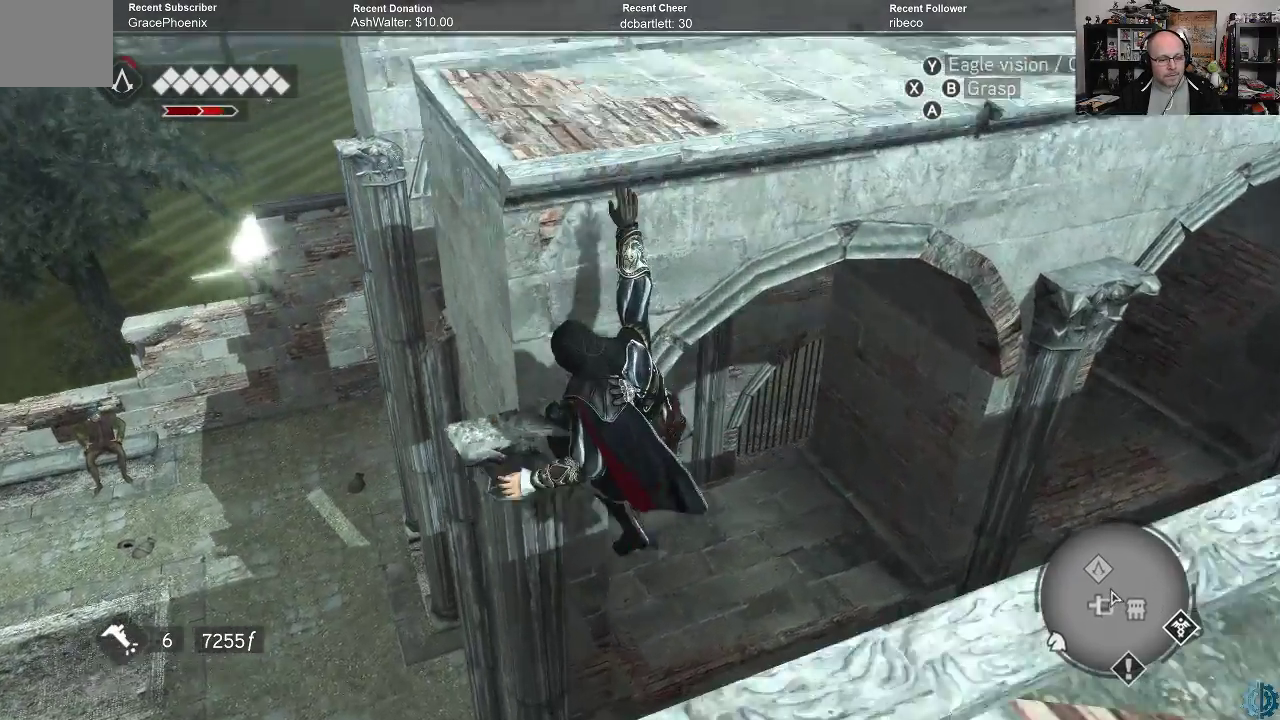
Gameplay with a controller (Xbox layout); each line is a JSON object with the inputs held at the frame after it. "events" lists button and stick changes between this image and that frame as [ms after this image, input, new state], when the widget could be followed in between.
{"buttons": [], "left_stick": "center", "right_stick": "center", "events": []}
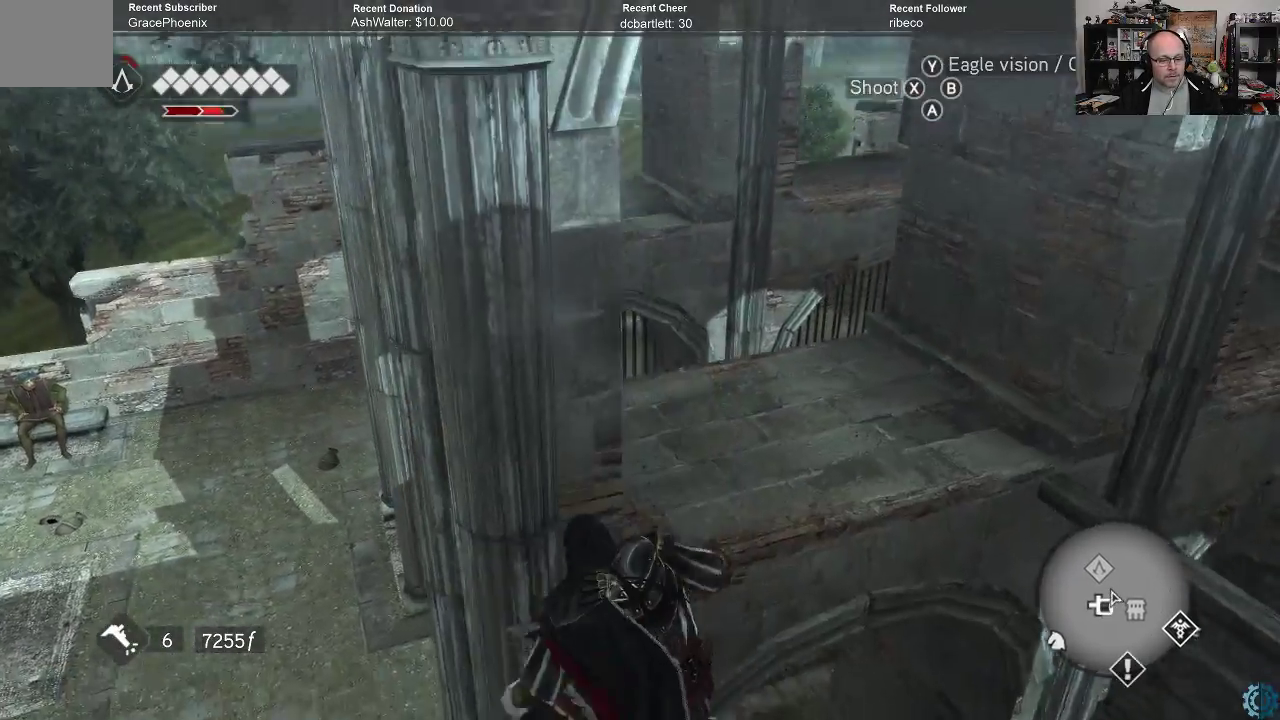
{"buttons": [], "left_stick": "center", "right_stick": "down-left", "events": [[467, "right_stick", "down-left"]]}
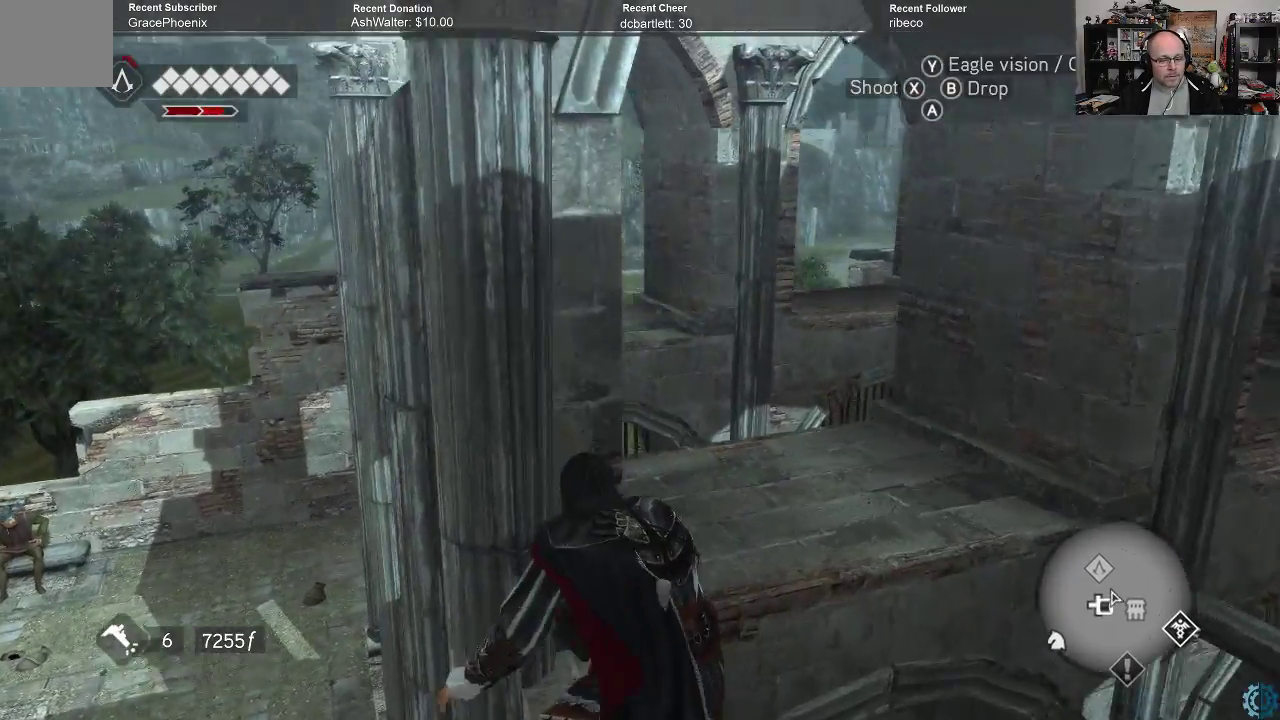
{"buttons": [], "left_stick": "center", "right_stick": "down-left", "events": []}
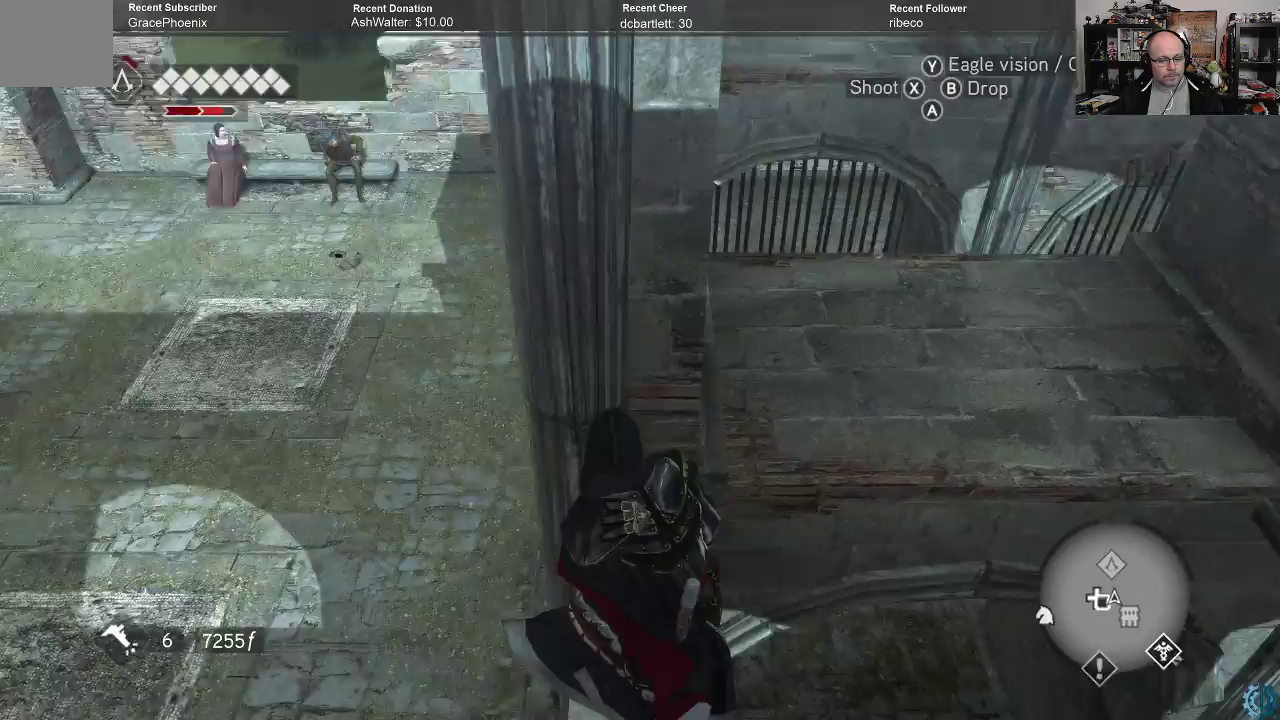
{"buttons": [], "left_stick": "center", "right_stick": "left", "events": [[100, "left_stick", "down-left"], [167, "right_stick", "left"], [367, "left_stick", "center"]]}
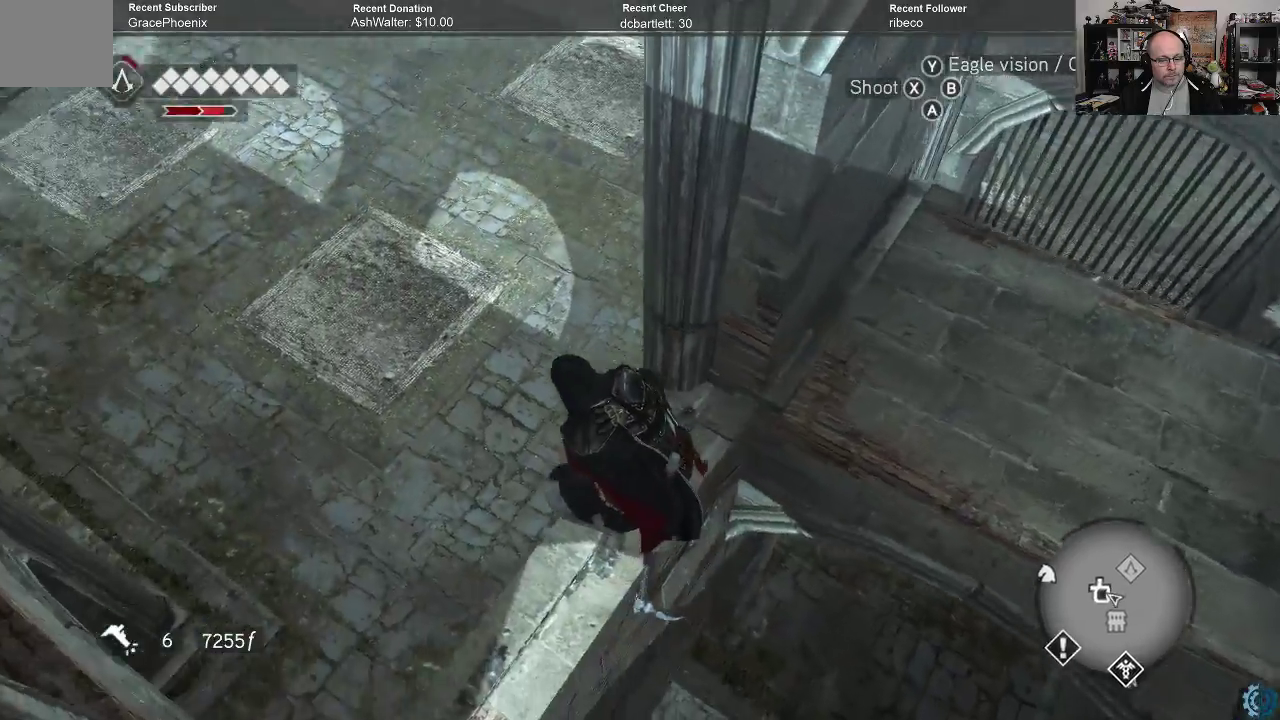
{"buttons": [], "left_stick": "center", "right_stick": "left", "events": []}
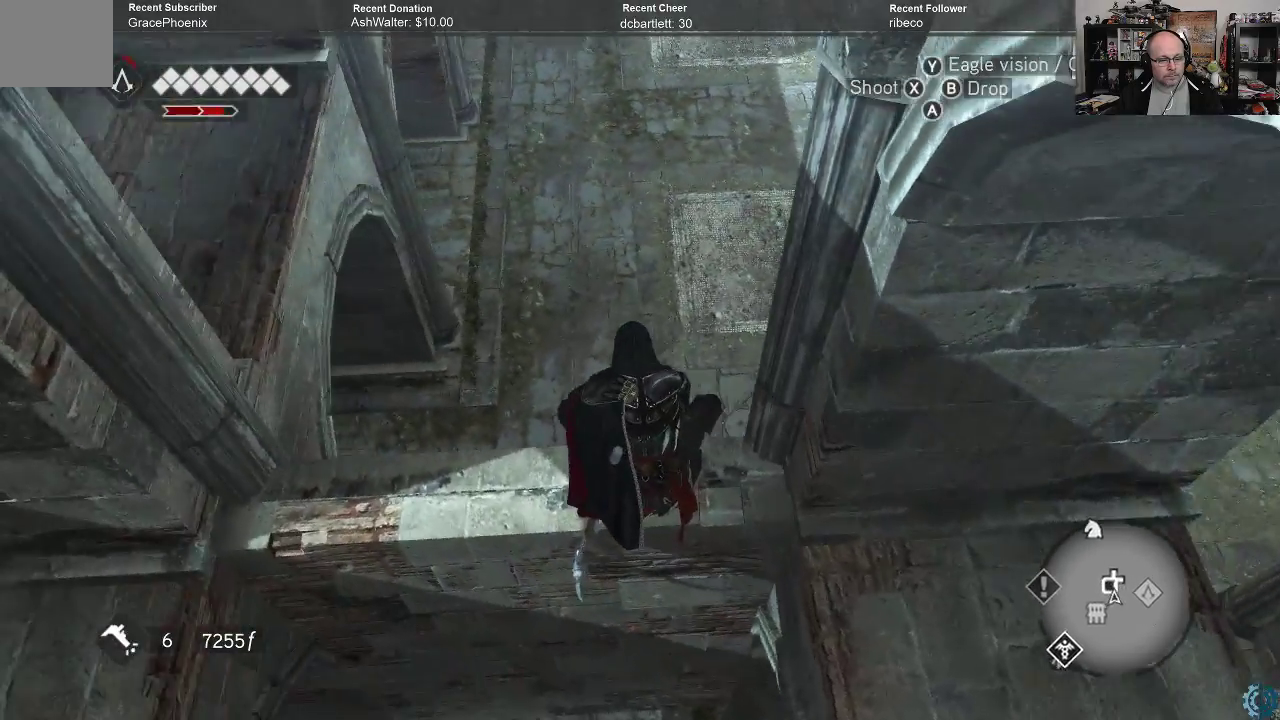
{"buttons": [], "left_stick": "center", "right_stick": "up", "events": [[67, "right_stick", "up-left"], [233, "right_stick", "up"]]}
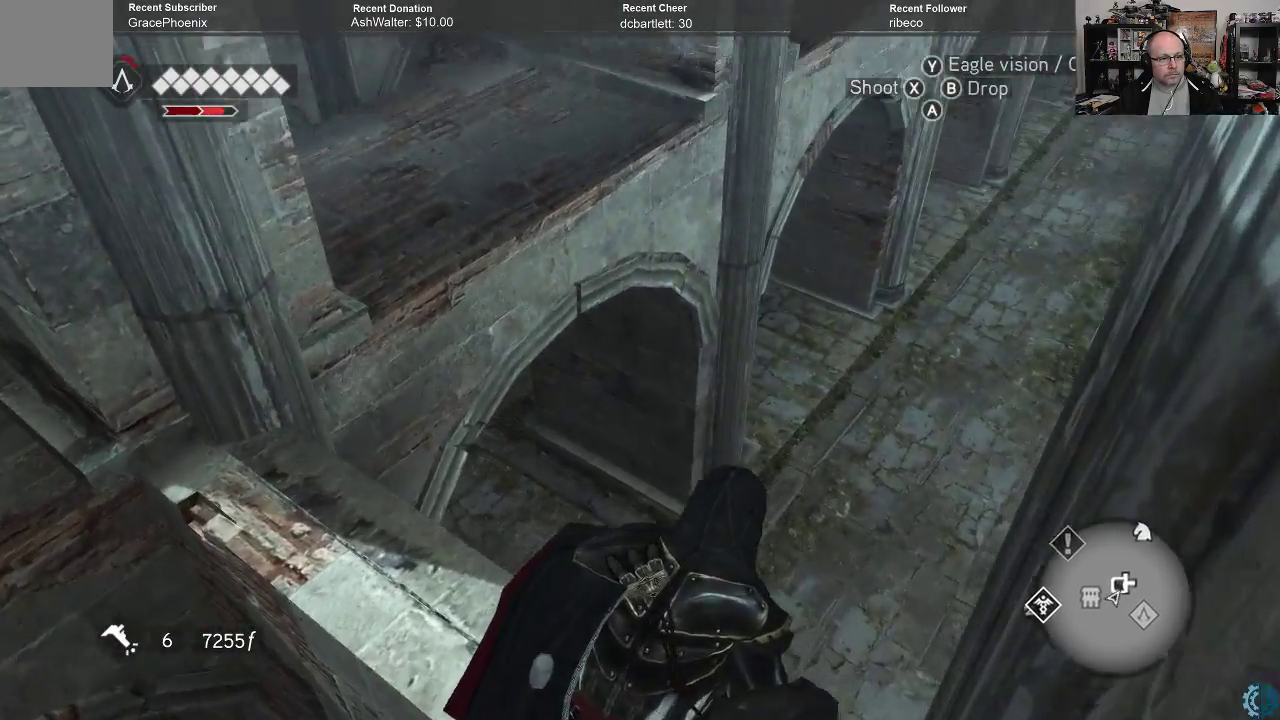
{"buttons": ["A", "R2"], "left_stick": "up", "right_stick": "center", "events": [[133, "right_stick", "center"], [233, "left_stick", "up"], [333, "R2", "down"], [367, "A", "down"]]}
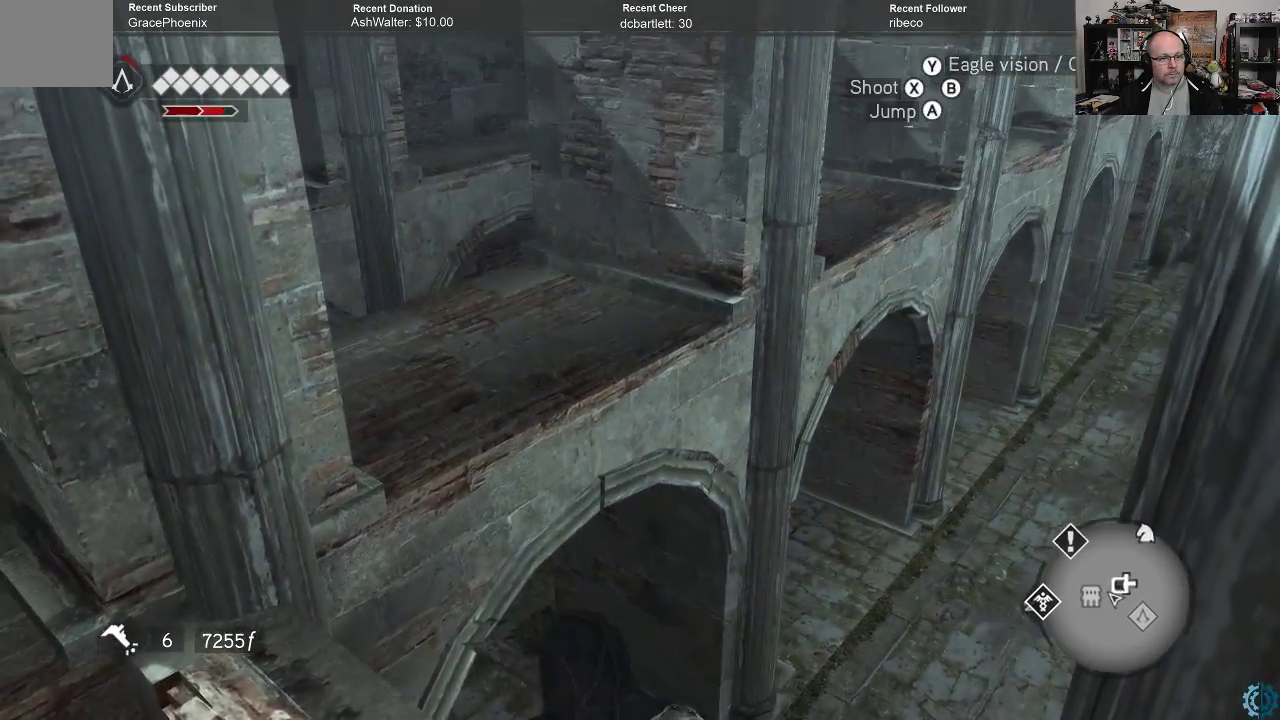
{"buttons": ["A", "R2"], "left_stick": "up", "right_stick": "center", "events": []}
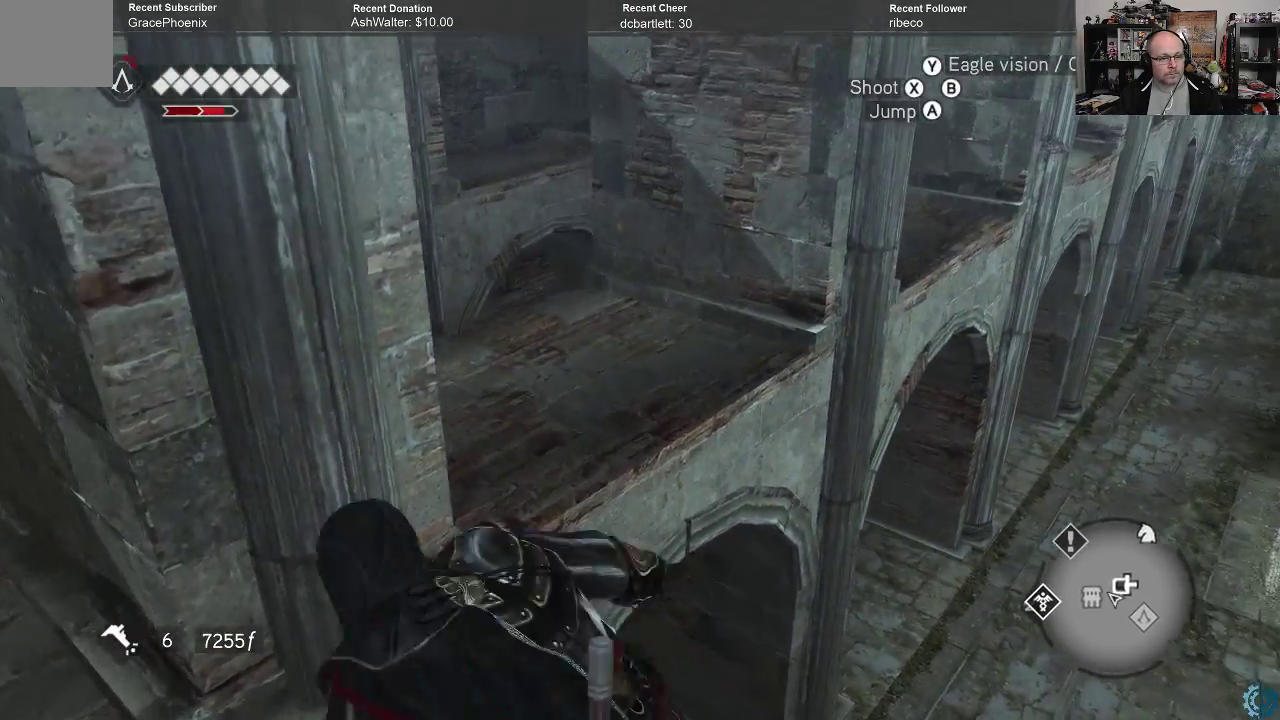
{"buttons": [], "left_stick": "up", "right_stick": "center", "events": [[33, "A", "up"], [67, "R2", "up"], [67, "left_stick", "up-right"], [300, "left_stick", "up"]]}
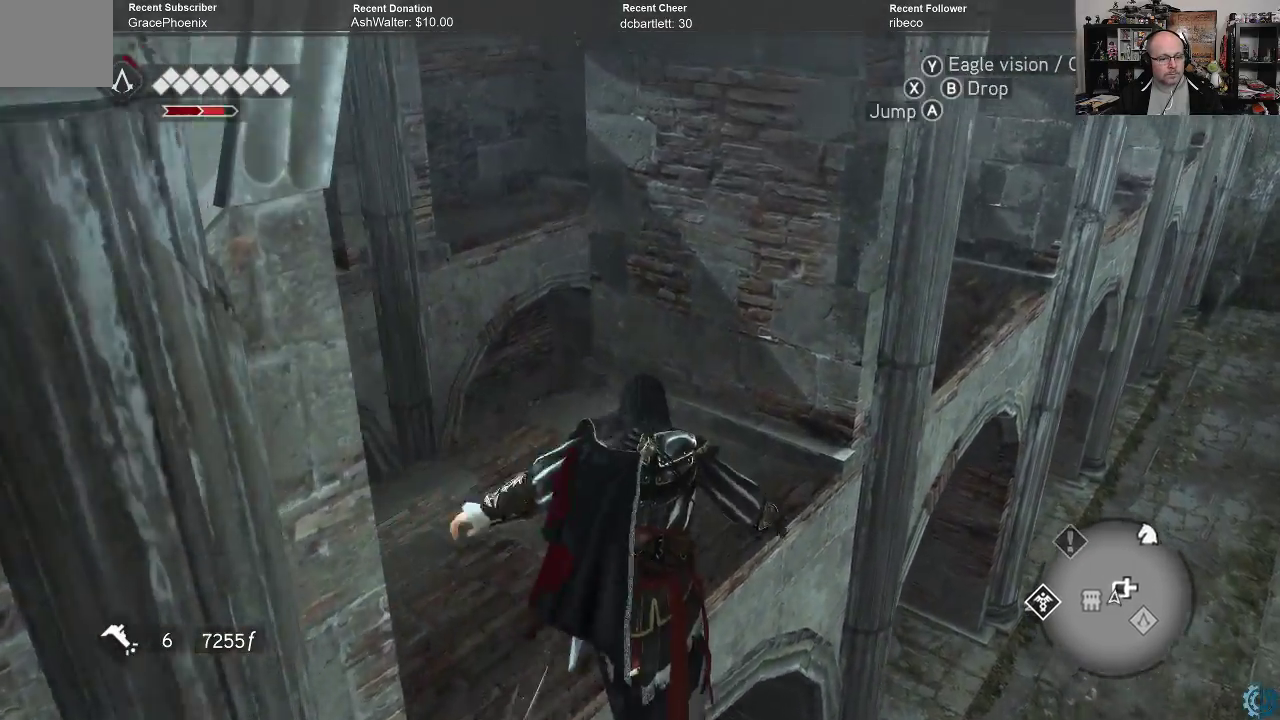
{"buttons": [], "left_stick": "center", "right_stick": "left", "events": [[67, "right_stick", "left"], [300, "left_stick", "center"]]}
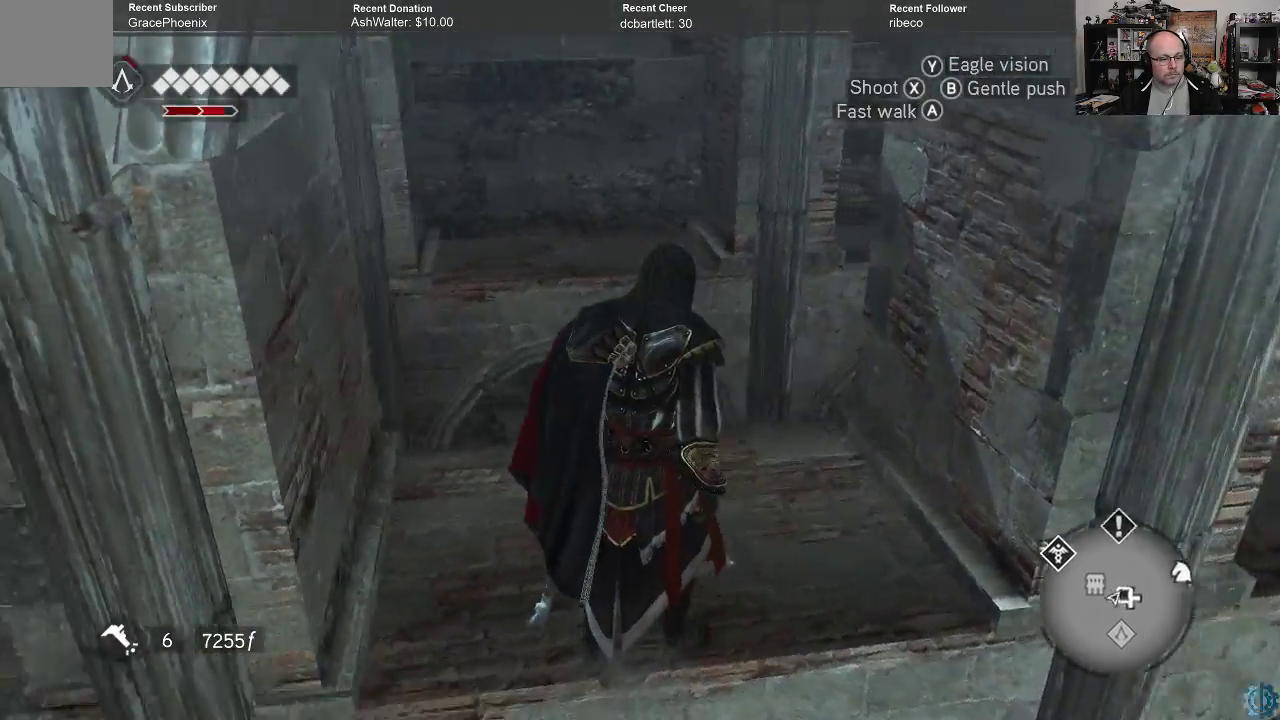
{"buttons": [], "left_stick": "center", "right_stick": "right", "events": [[200, "right_stick", "center"], [500, "right_stick", "right"]]}
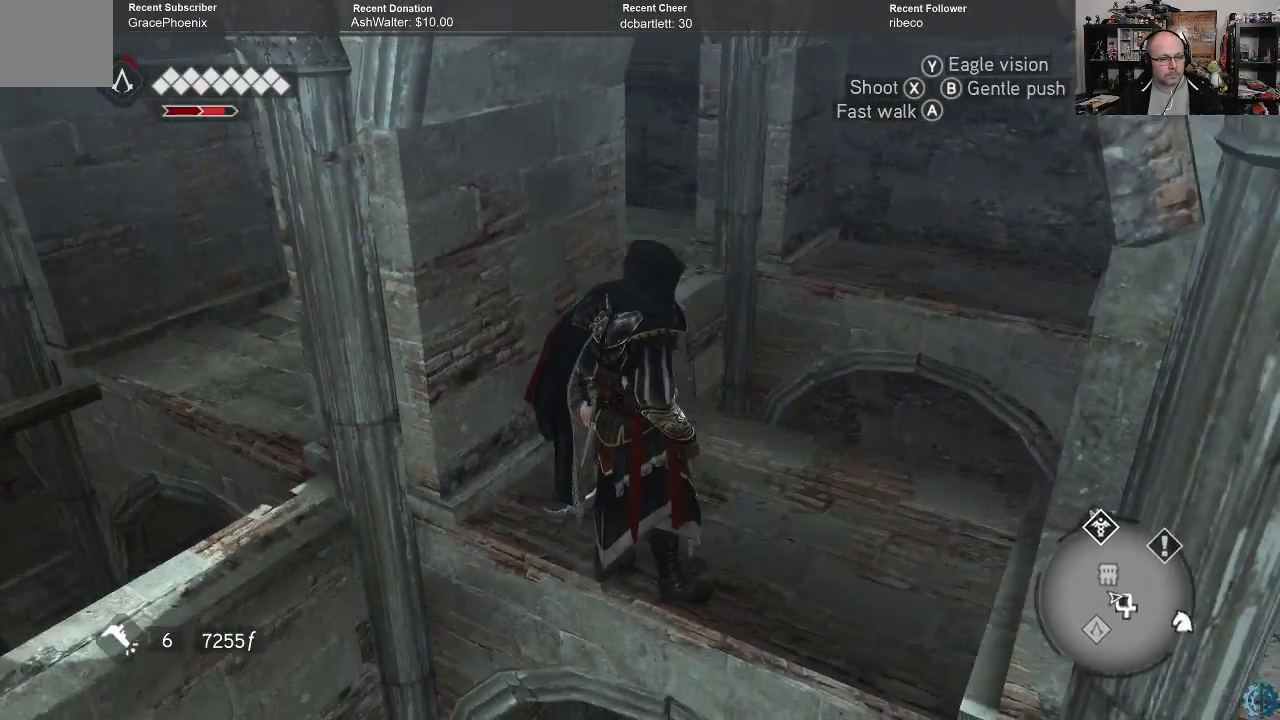
{"buttons": [], "left_stick": "center", "right_stick": "right", "events": []}
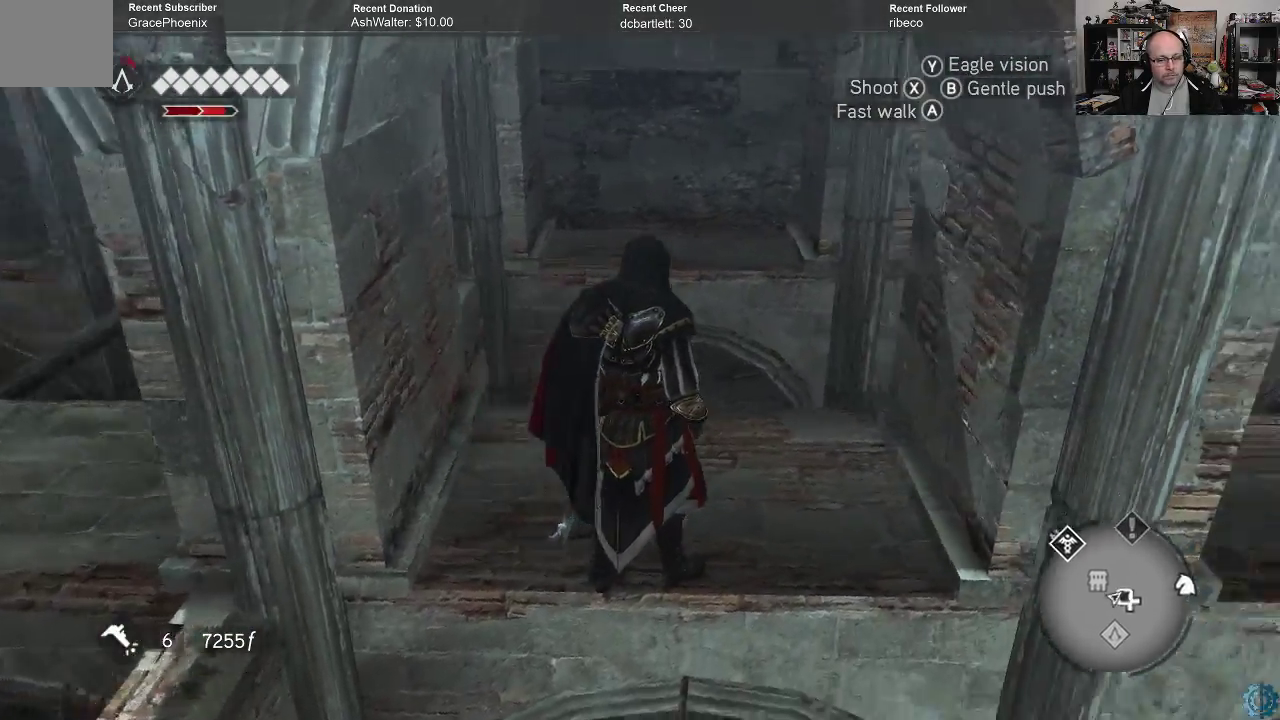
{"buttons": [], "left_stick": "up-right", "right_stick": "center", "events": [[200, "right_stick", "center"], [400, "left_stick", "up-right"]]}
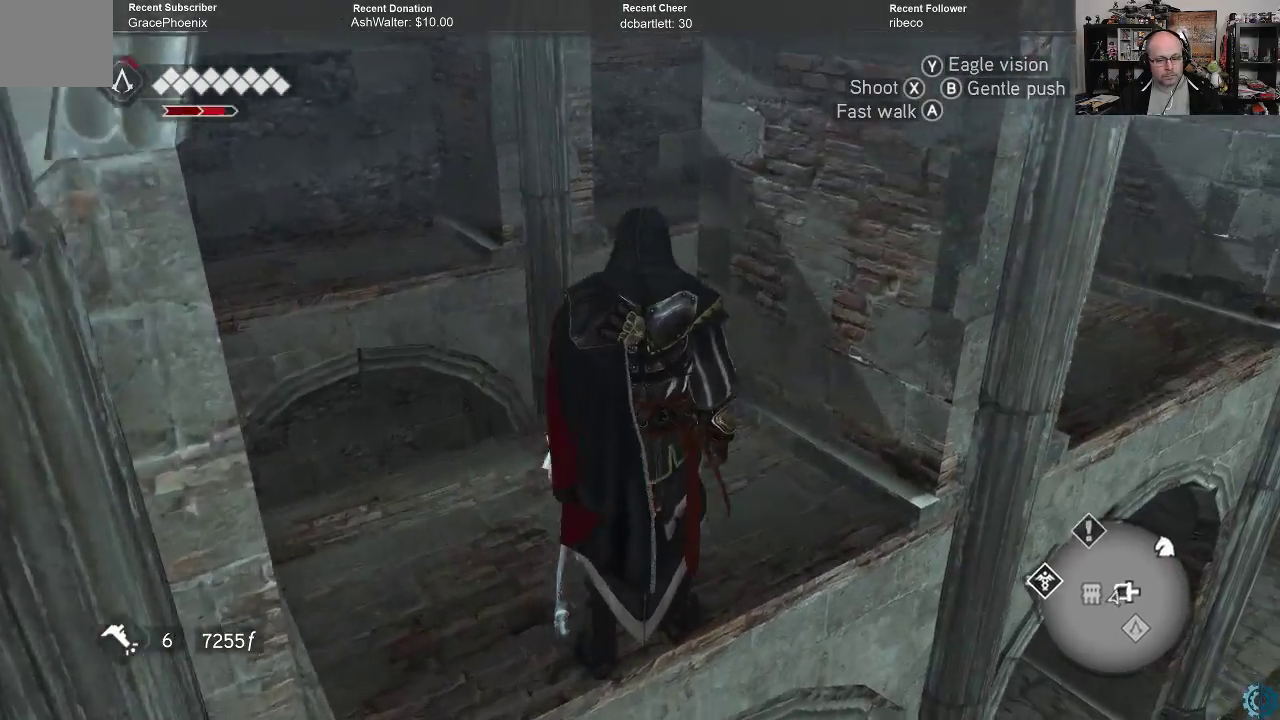
{"buttons": [], "left_stick": "right", "right_stick": "left", "events": [[100, "left_stick", "right"], [400, "right_stick", "left"]]}
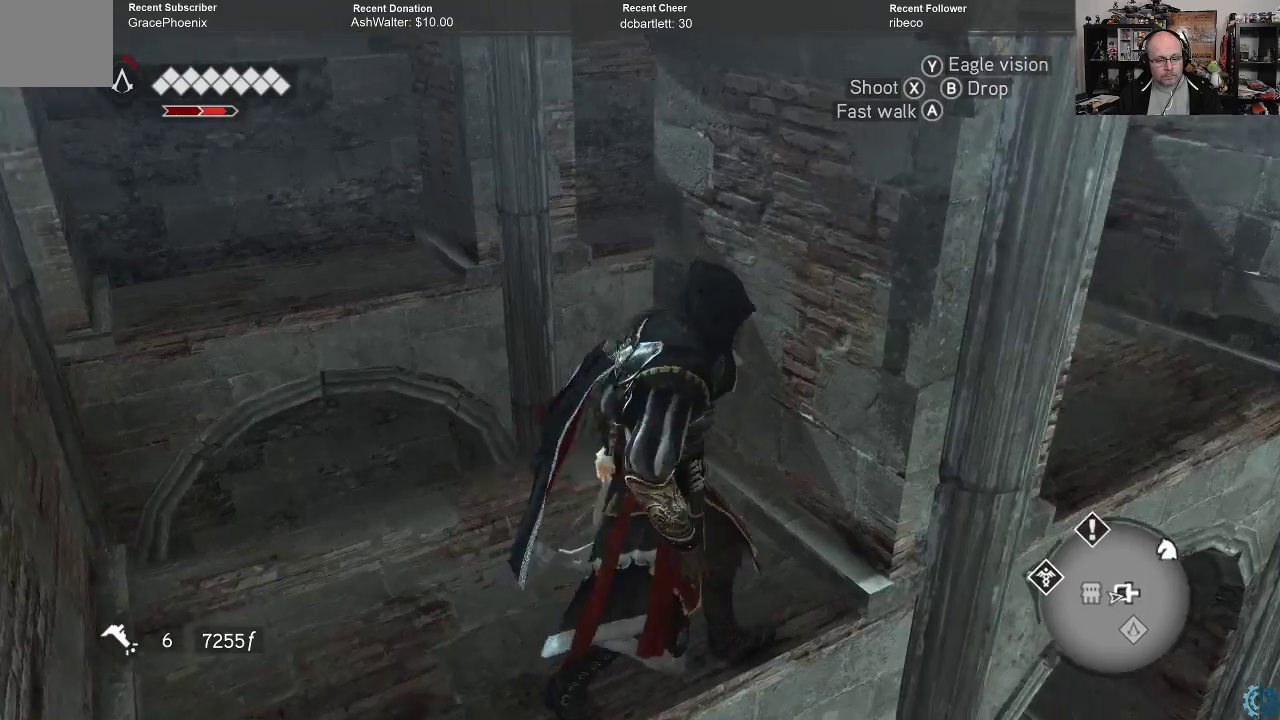
{"buttons": [], "left_stick": "center", "right_stick": "center", "events": [[200, "left_stick", "down-right"], [300, "left_stick", "center"], [300, "right_stick", "center"], [400, "B", "down"], [500, "B", "up"]]}
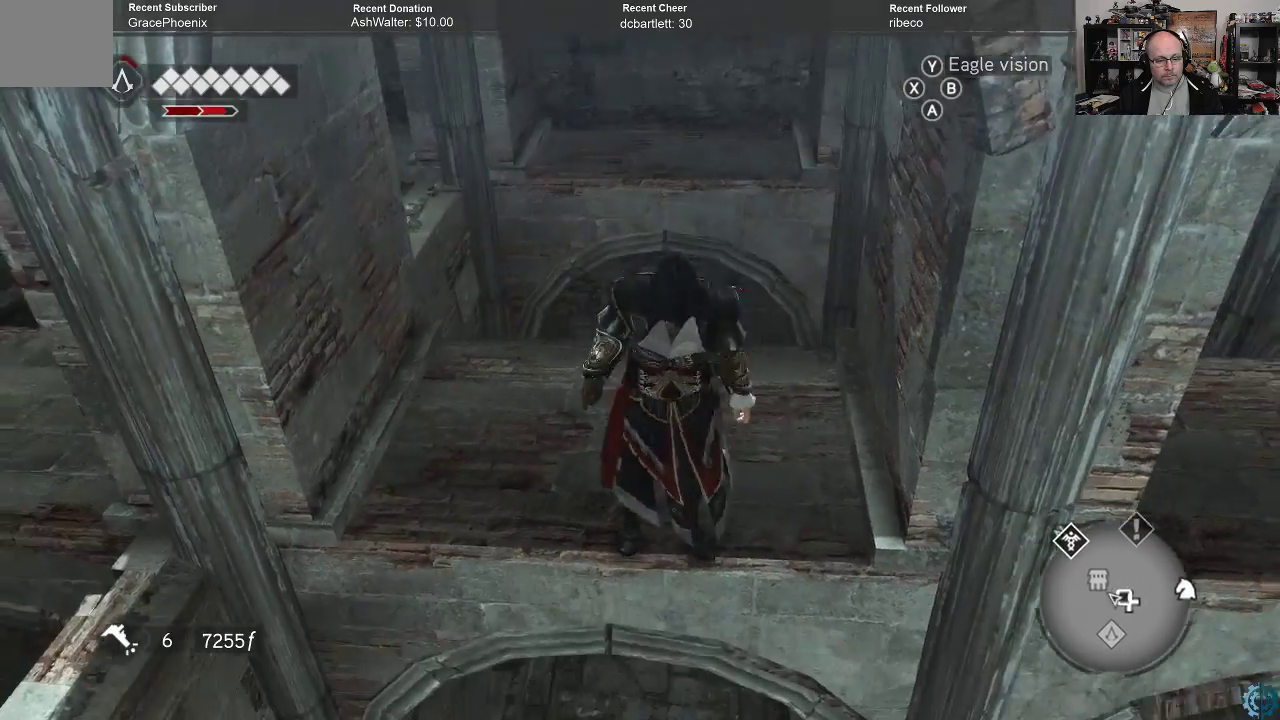
{"buttons": [], "left_stick": "right", "right_stick": "center", "events": [[300, "left_stick", "right"]]}
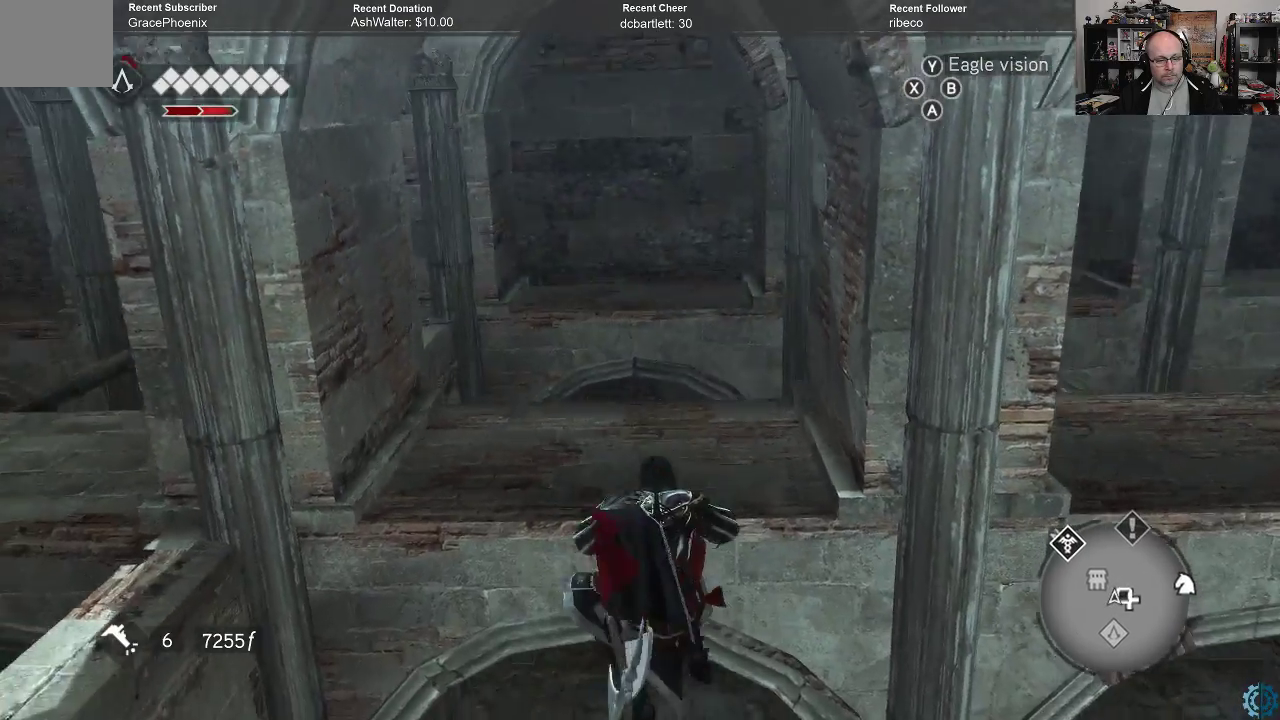
{"buttons": [], "left_stick": "right", "right_stick": "center", "events": []}
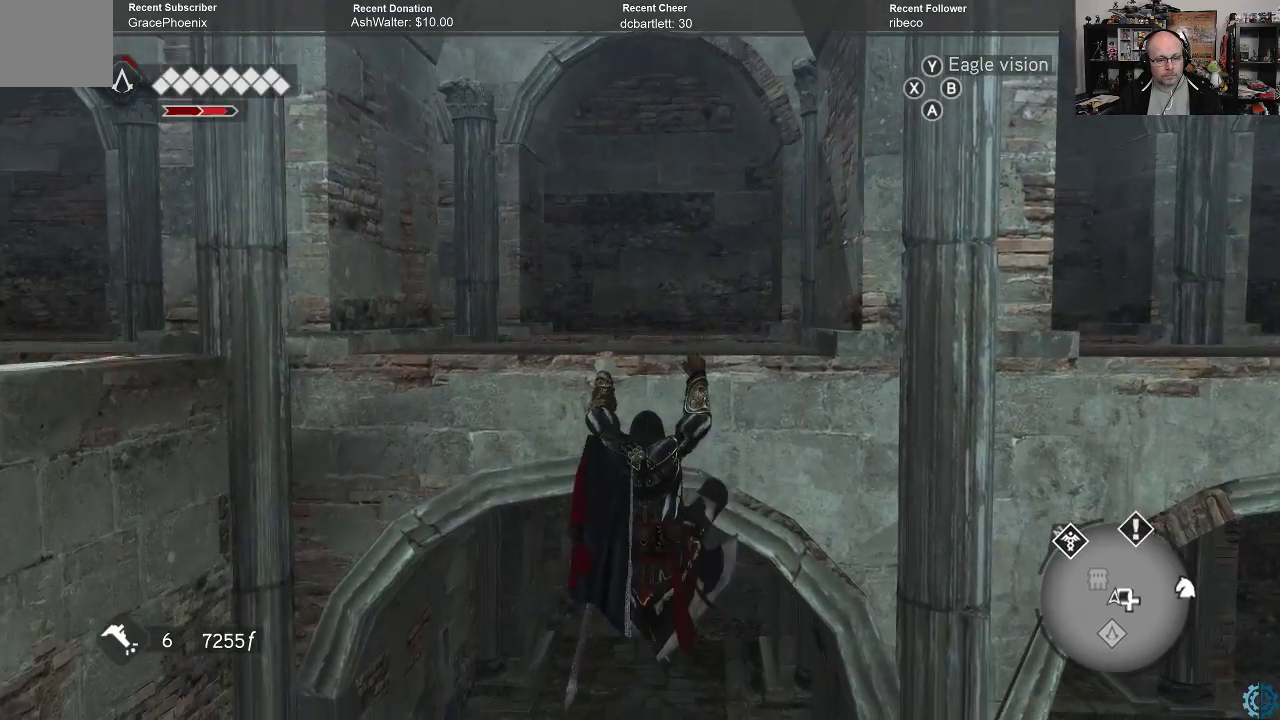
{"buttons": [], "left_stick": "right", "right_stick": "center", "events": []}
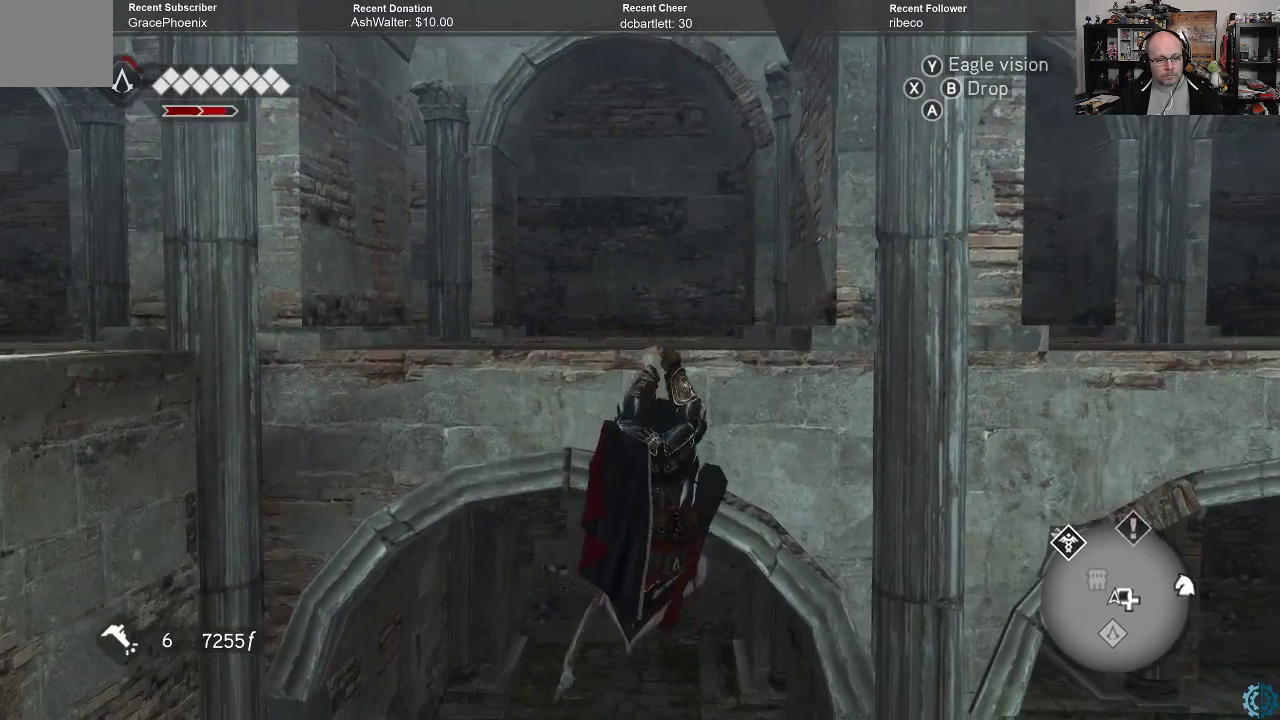
{"buttons": [], "left_stick": "right", "right_stick": "center", "events": []}
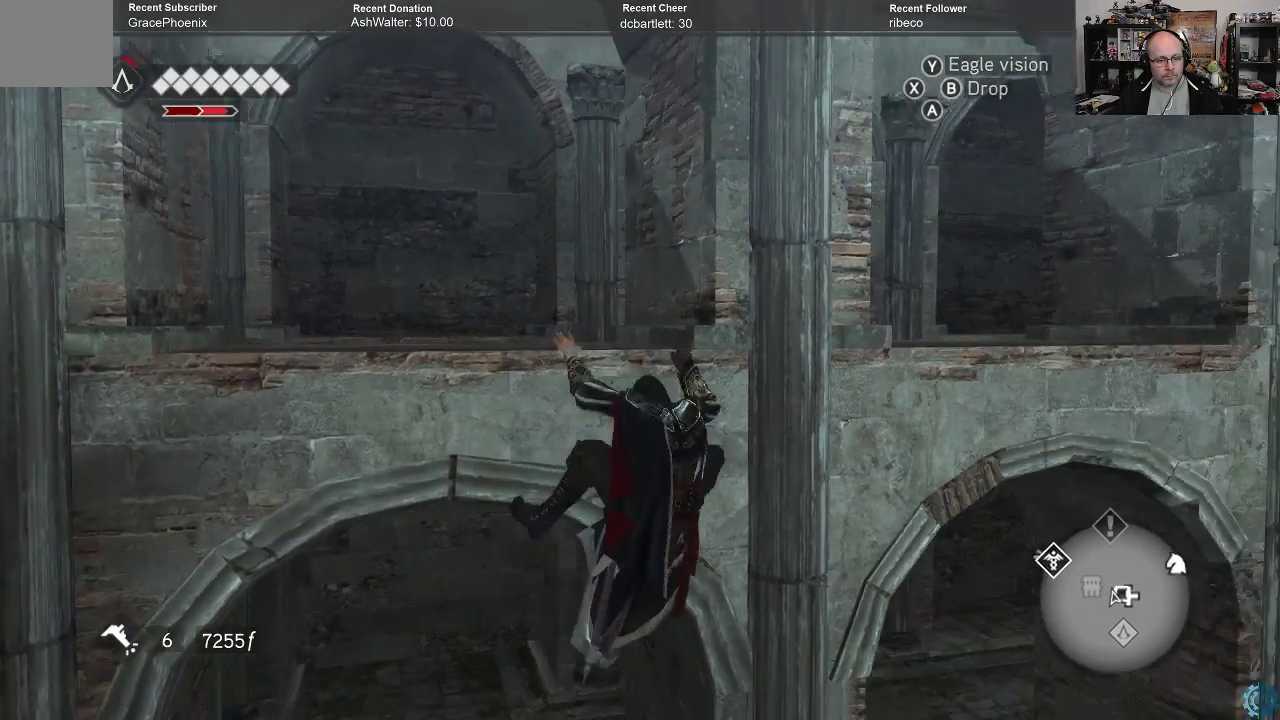
{"buttons": [], "left_stick": "right", "right_stick": "down-left", "events": [[433, "right_stick", "down-left"]]}
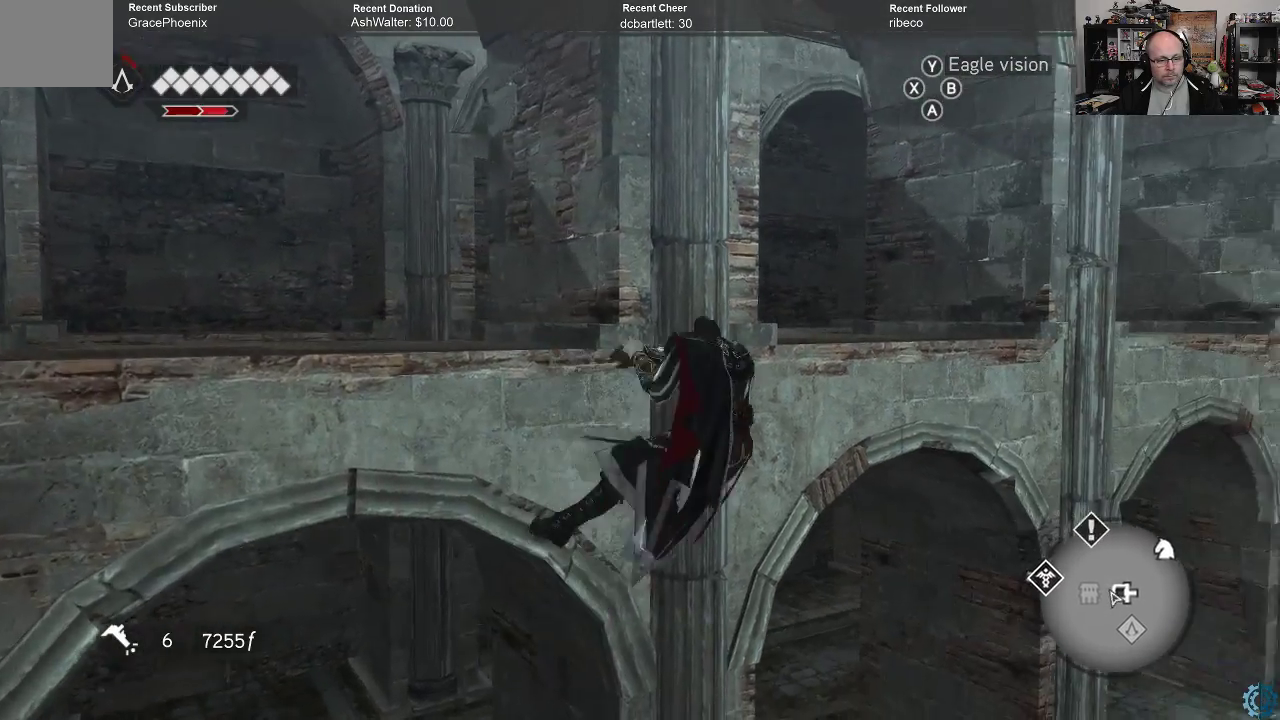
{"buttons": [], "left_stick": "right", "right_stick": "left", "events": [[133, "right_stick", "center"], [267, "right_stick", "left"]]}
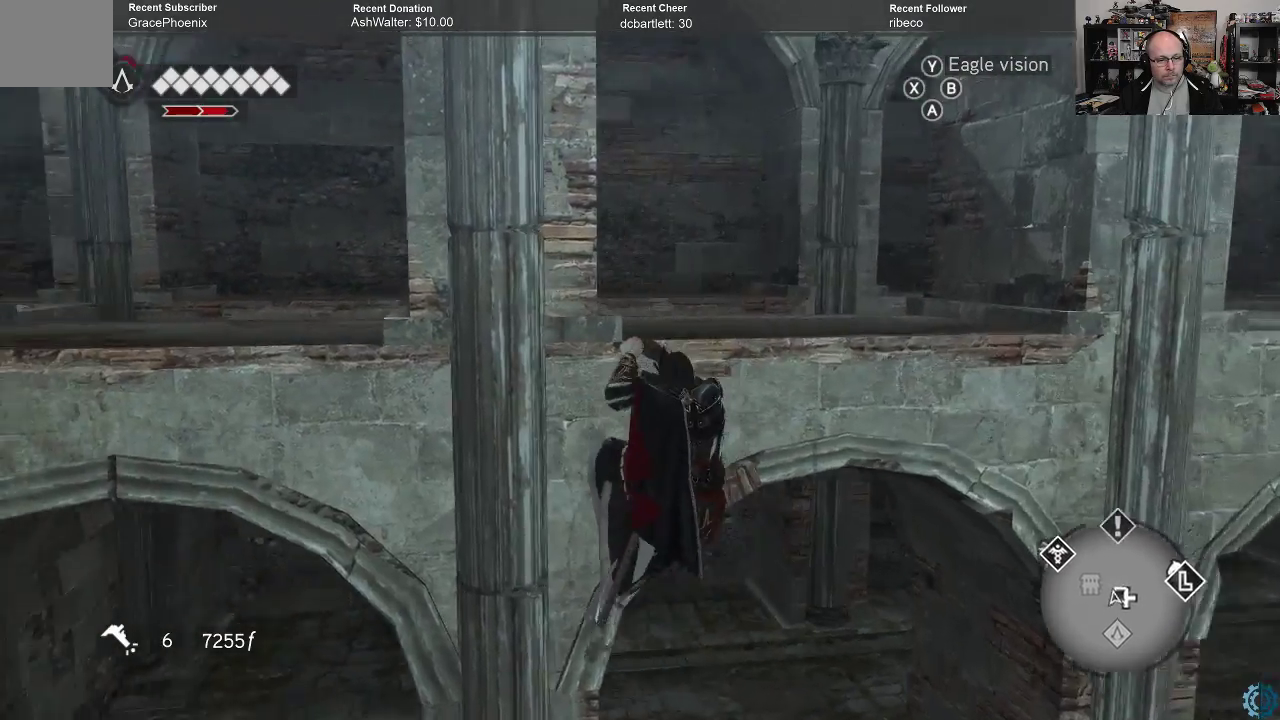
{"buttons": [], "left_stick": "right", "right_stick": "center", "events": [[233, "right_stick", "up-left"], [467, "right_stick", "center"]]}
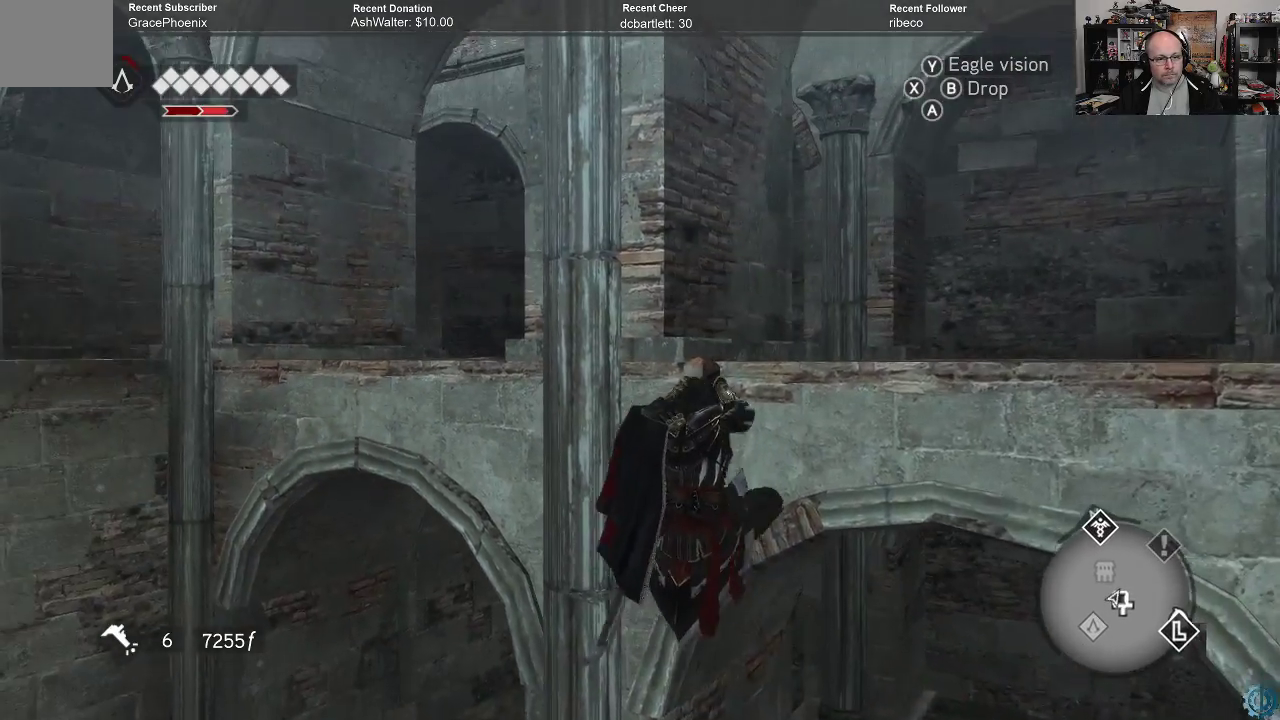
{"buttons": [], "left_stick": "right", "right_stick": "center", "events": [[100, "right_stick", "right"], [267, "right_stick", "center"]]}
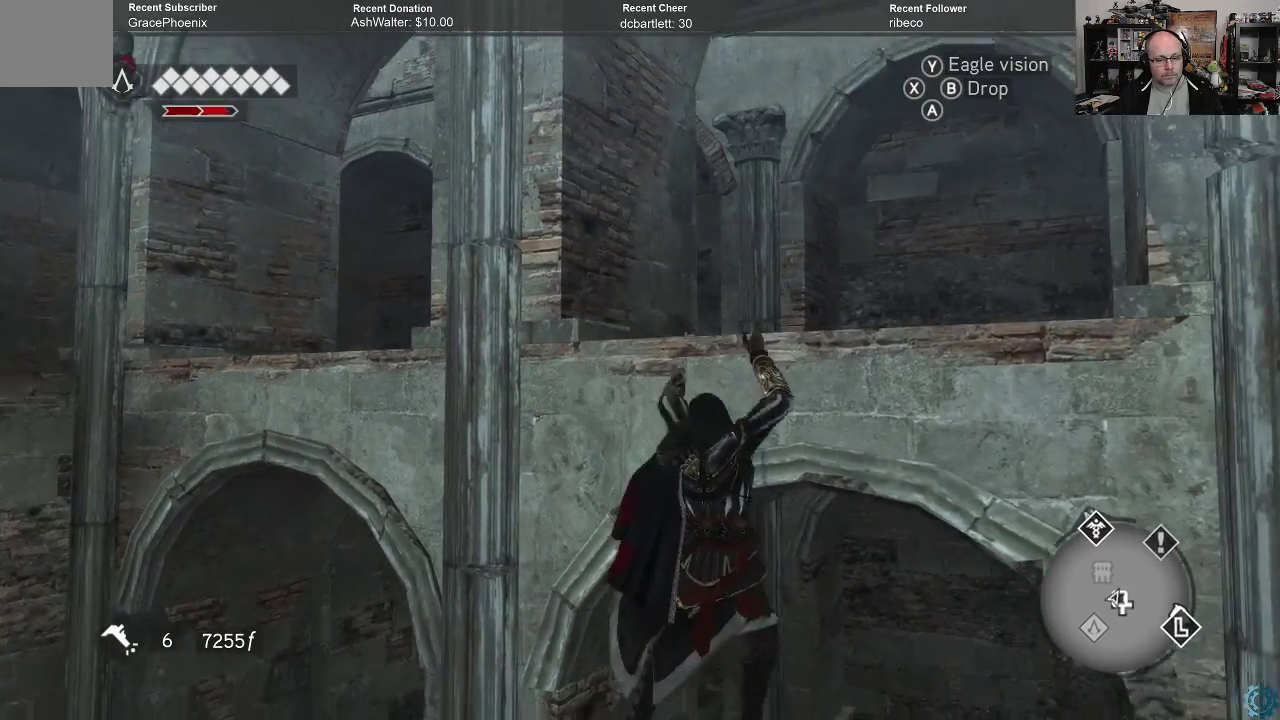
{"buttons": [], "left_stick": "center", "right_stick": "up-right", "events": [[233, "left_stick", "up-right"], [300, "right_stick", "up"], [333, "left_stick", "center"], [433, "right_stick", "up-right"]]}
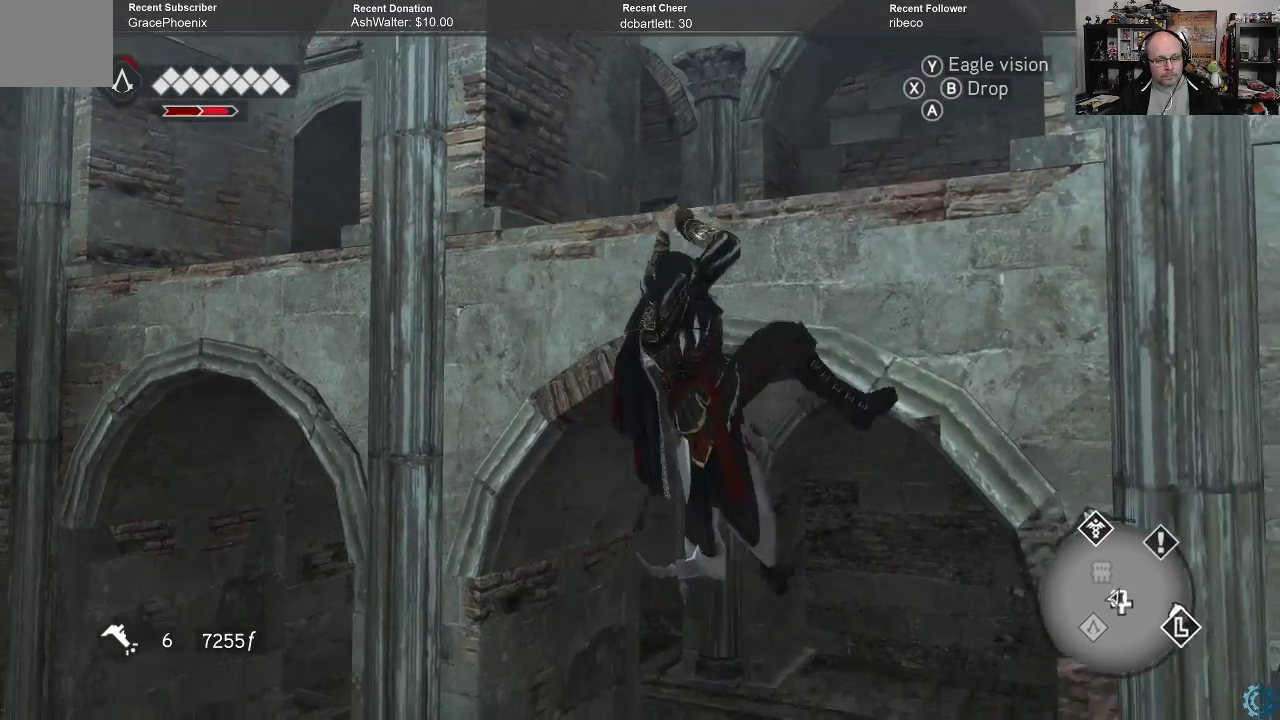
{"buttons": [], "left_stick": "center", "right_stick": "up", "events": [[67, "right_stick", "up"]]}
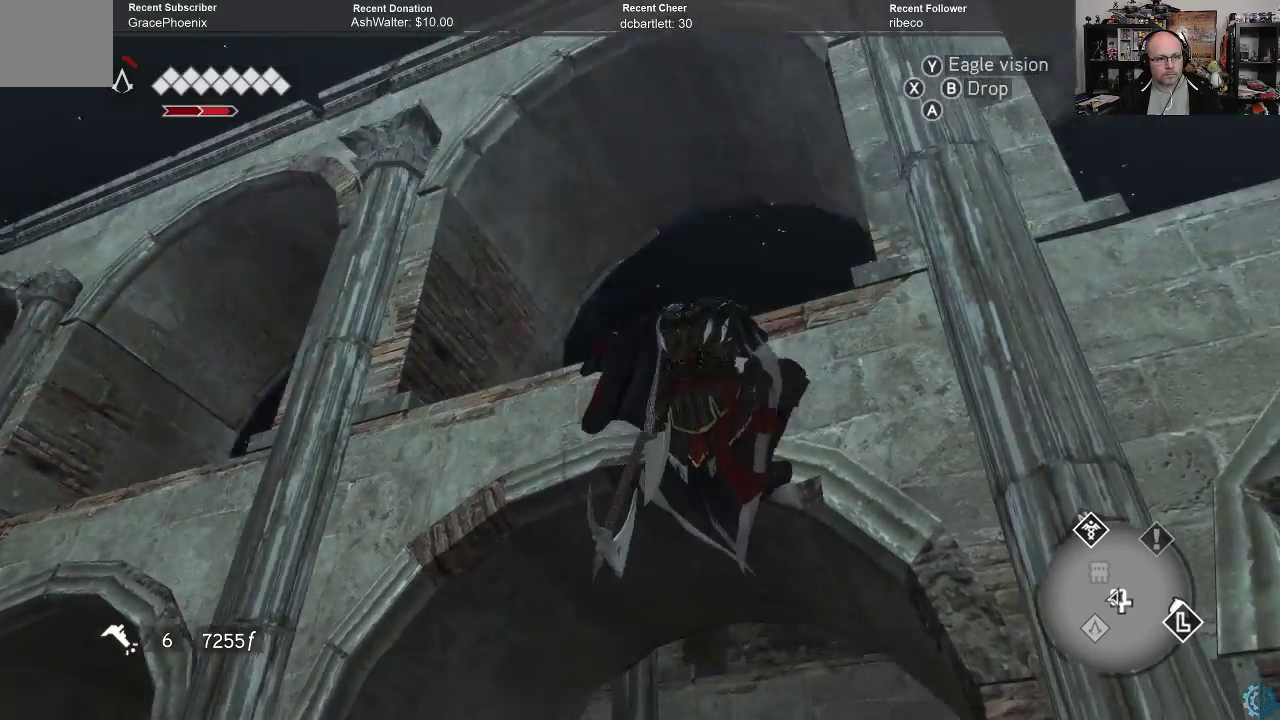
{"buttons": [], "left_stick": "center", "right_stick": "down", "events": [[233, "right_stick", "center"], [400, "right_stick", "down"]]}
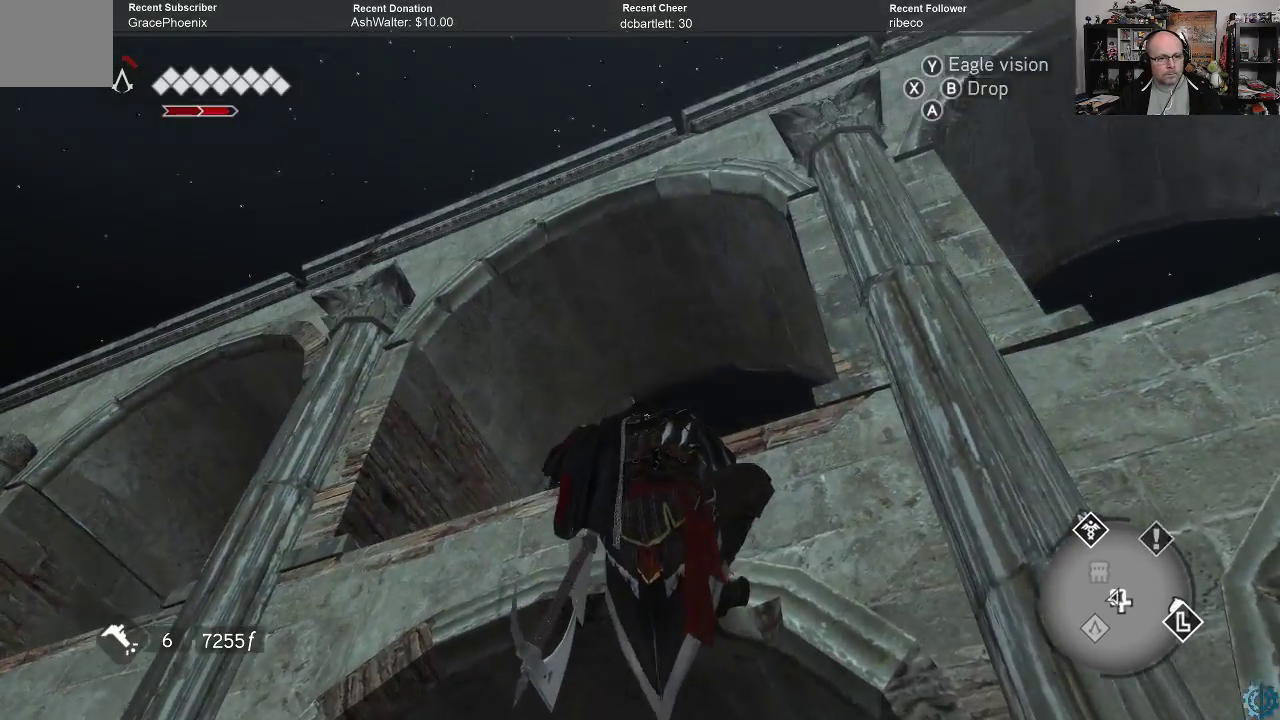
{"buttons": [], "left_stick": "center", "right_stick": "down", "events": []}
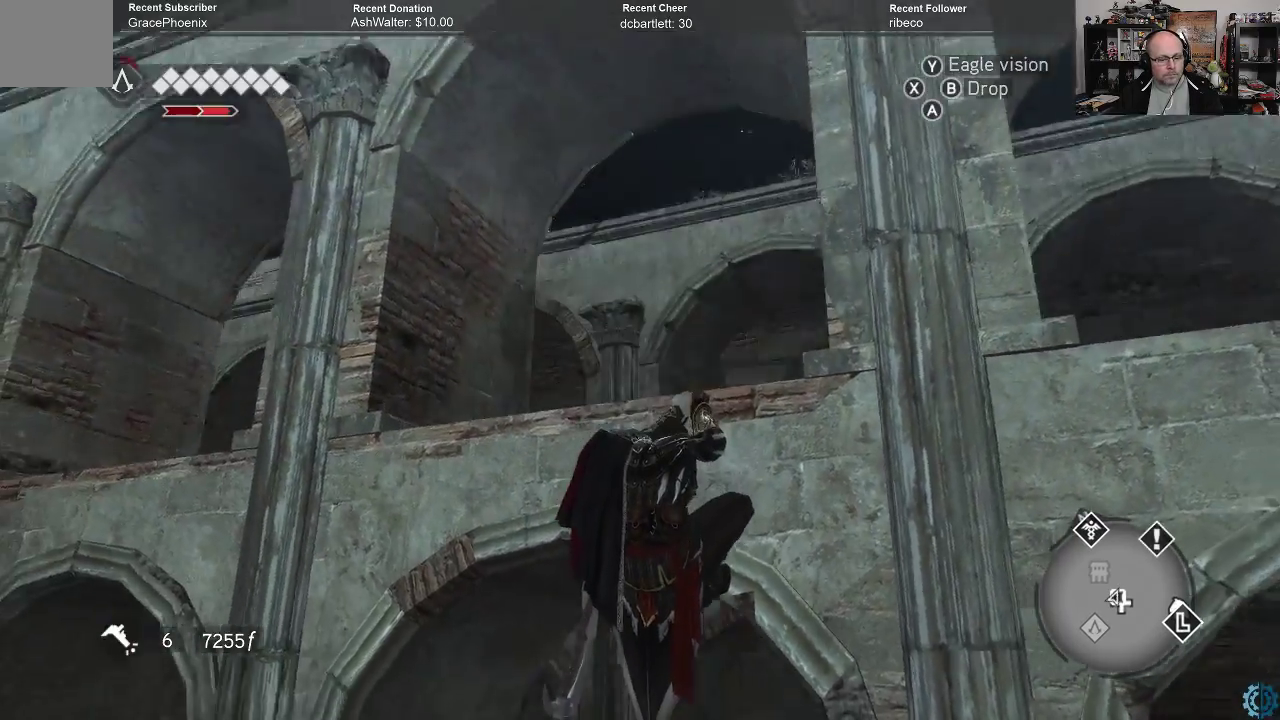
{"buttons": [], "left_stick": "center", "right_stick": "down", "events": []}
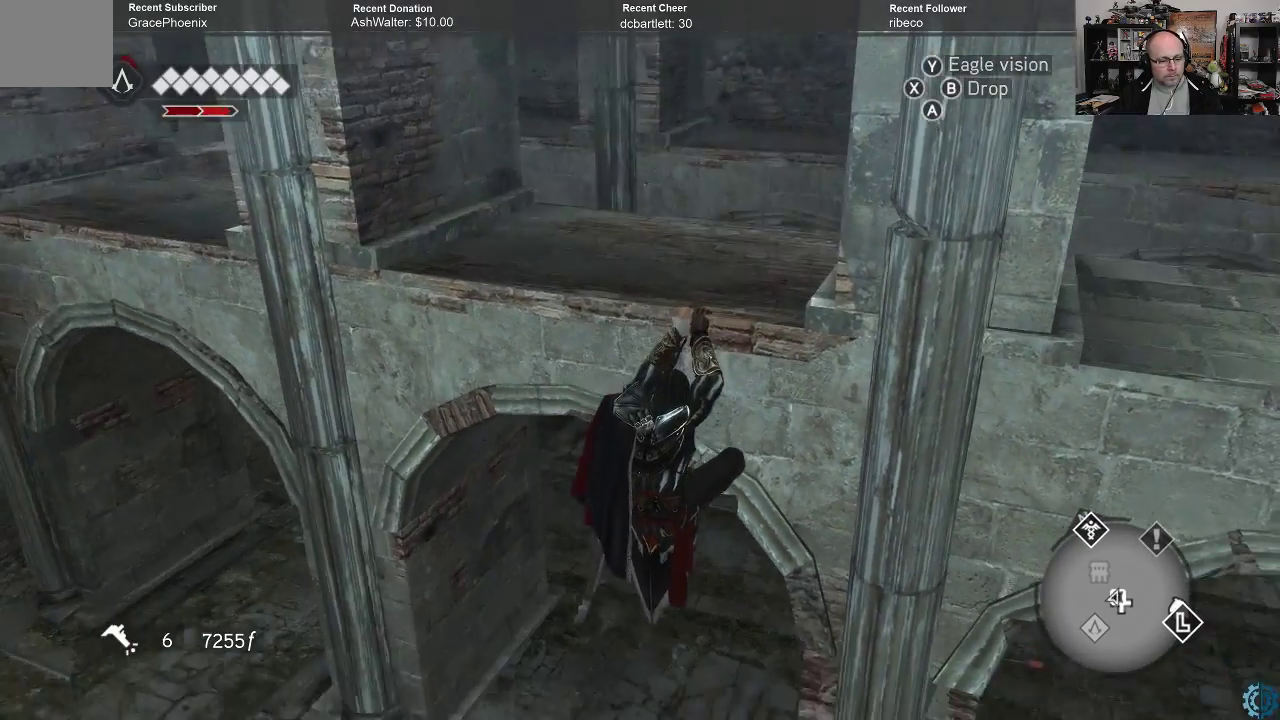
{"buttons": [], "left_stick": "center", "right_stick": "center", "events": [[167, "right_stick", "center"]]}